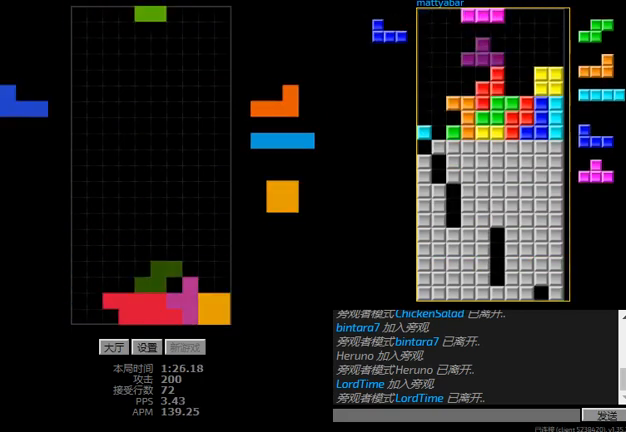
Gameplay with keyboard; each line is a JSON object with the keys held at the frame after it. "events" lists presses ("down") and releases ("up") of "hd", "l", "left", "r", "right" and "sd" between this image and that frame as [ms after this image, input, new state], when the widget could be followed in between. No other keys are recorded. Mouse input is not recorded. Key names are as the overlay labels them; some are game actions (e.g. jump) rather than physical keys.
{"keys": ["hd", "l"], "events": [[100, "hd", "down"], [100, "right", "up"], [133, "left", "down"], [200, "sd", "down"], [233, "hd", "up"], [300, "left", "up"], [300, "r", "down"], [400, "left", "down"], [400, "r", "up"], [433, "l", "down"], [467, "left", "up"], [500, "hd", "down"], [500, "sd", "up"]]}
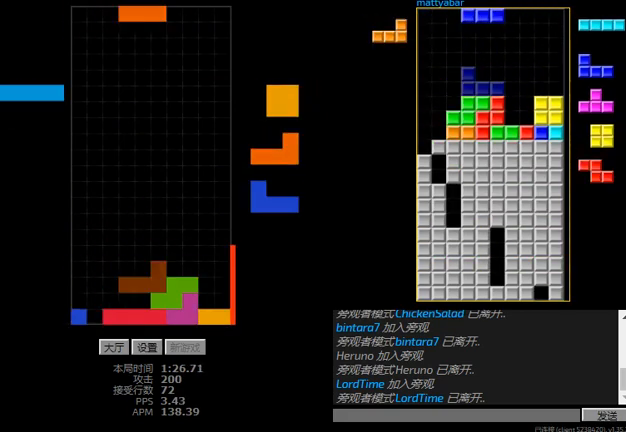
{"keys": ["hd"], "events": [[67, "hd", "up"], [67, "l", "up"], [67, "left", "down"], [133, "hd", "down"], [133, "left", "up"], [200, "right", "down"], [300, "hd", "up"], [433, "right", "up"], [467, "hd", "down"]]}
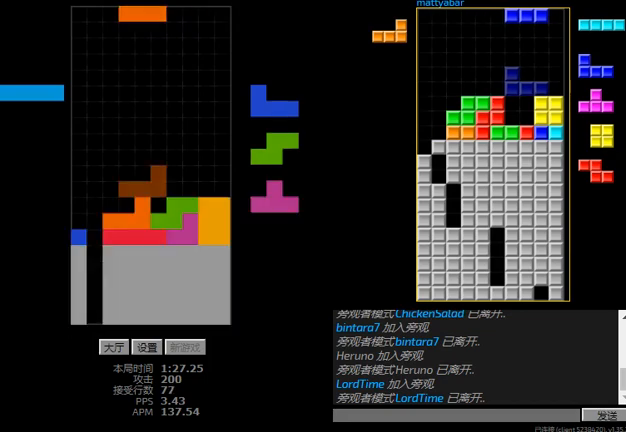
{"keys": ["hd", "right"], "events": [[33, "left", "down"], [67, "hd", "up"], [100, "r", "down"], [267, "hd", "down"], [267, "r", "up"], [333, "l", "down"], [400, "hd", "up"], [433, "l", "up"], [433, "right", "down"], [467, "left", "up"], [500, "hd", "down"]]}
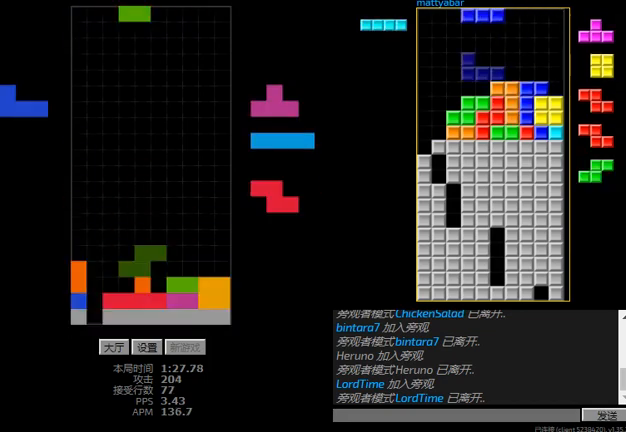
{"keys": ["hd"], "events": [[33, "right", "up"], [133, "hd", "up"], [200, "left", "down"], [233, "r", "down"], [300, "r", "up"], [400, "right", "down"], [433, "hd", "down"], [433, "left", "up"], [467, "right", "up"]]}
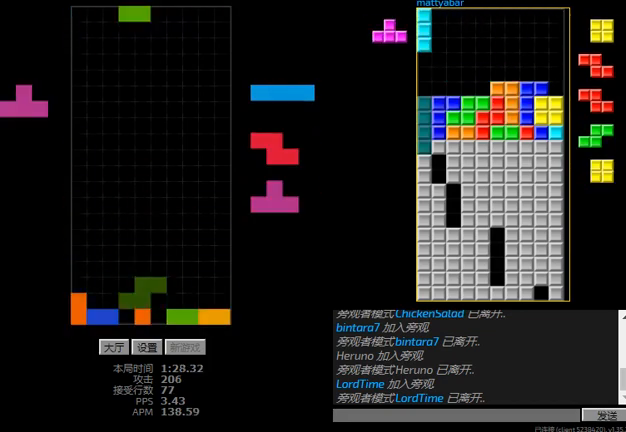
{"keys": ["right"], "events": [[67, "l", "down"], [100, "hd", "up"], [100, "left", "down"], [233, "l", "up"], [267, "hd", "down"], [267, "left", "up"], [400, "right", "down"], [433, "hd", "up"]]}
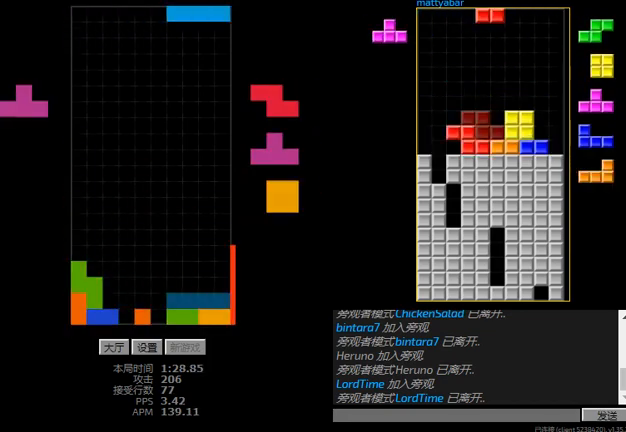
{"keys": [], "events": [[133, "right", "up"]]}
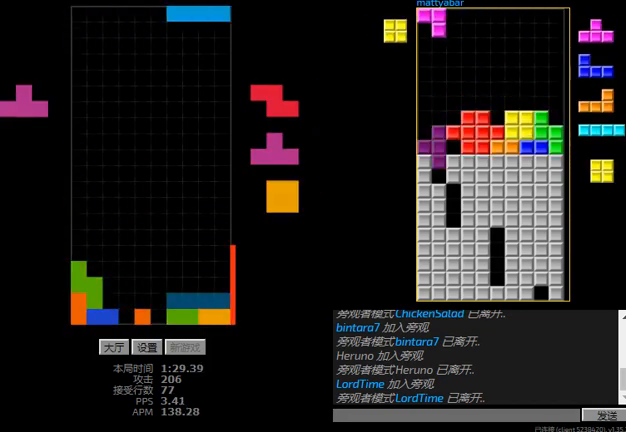
{"keys": [], "events": [[100, "l", "down"], [133, "left", "down"], [167, "l", "up"], [200, "left", "up"], [267, "r", "down"], [400, "r", "up"]]}
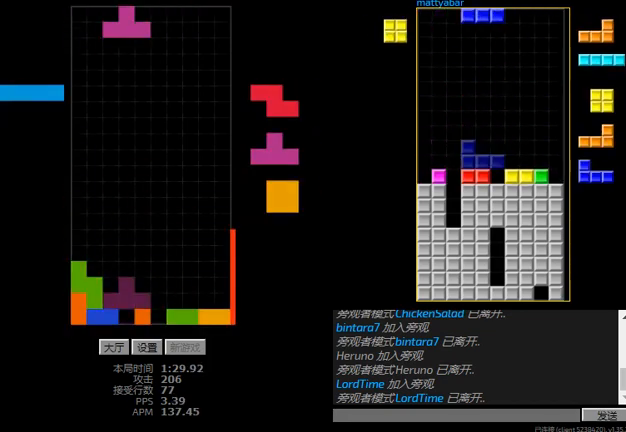
{"keys": ["left", "right"], "events": [[100, "l", "down"], [167, "l", "up"], [300, "hd", "down"], [333, "right", "down"], [400, "hd", "up"], [500, "left", "down"]]}
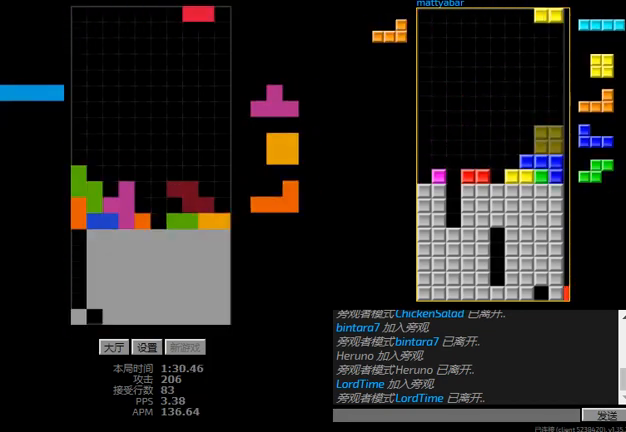
{"keys": ["sd"], "events": [[33, "right", "up"], [67, "hd", "down"], [67, "left", "up"], [100, "right", "down"], [133, "r", "down"], [167, "hd", "up"], [267, "r", "up"], [300, "hd", "down"], [300, "right", "up"], [333, "l", "down"], [367, "right", "down"], [367, "sd", "down"], [400, "hd", "up"], [433, "l", "up"], [500, "right", "up"]]}
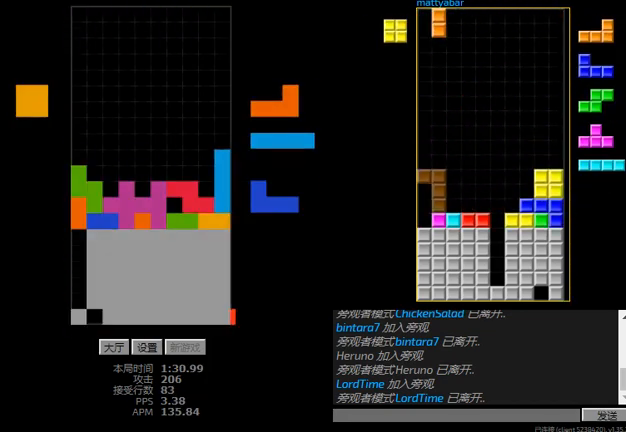
{"keys": [], "events": [[33, "l", "down"], [33, "sd", "up"], [67, "hd", "down"], [133, "l", "up"], [133, "r", "down"], [167, "hd", "up"], [233, "hd", "down"], [233, "r", "up"], [300, "right", "down"], [367, "hd", "up"], [400, "right", "up"]]}
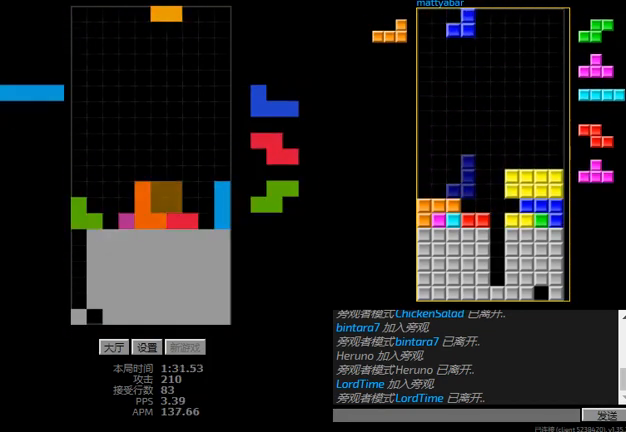
{"keys": ["hd", "right"], "events": [[133, "hd", "down"], [233, "hd", "up"], [233, "r", "down"], [267, "r", "up"], [300, "left", "down"], [367, "hd", "down"], [367, "left", "up"], [433, "right", "down"]]}
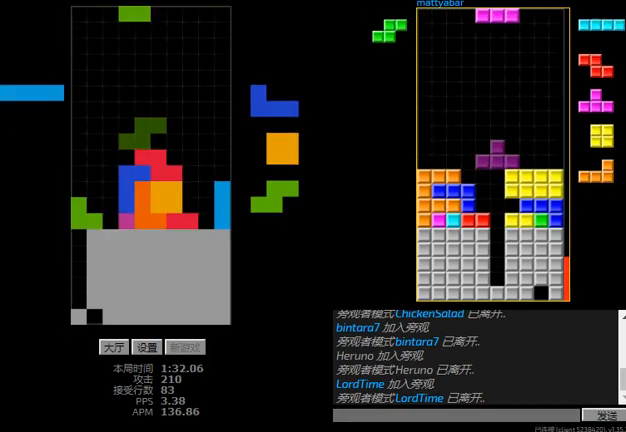
{"keys": ["right"], "events": [[67, "r", "down"], [167, "hd", "up"], [200, "r", "up"], [267, "left", "down"], [267, "right", "up"], [333, "hd", "down"], [333, "left", "up"], [467, "hd", "up"], [467, "right", "down"]]}
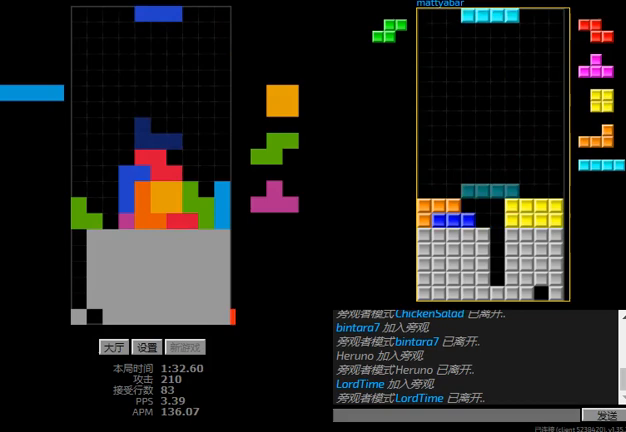
{"keys": ["l", "left"], "events": [[67, "r", "down"], [167, "r", "up"], [200, "right", "up"], [333, "left", "down"], [400, "l", "down"]]}
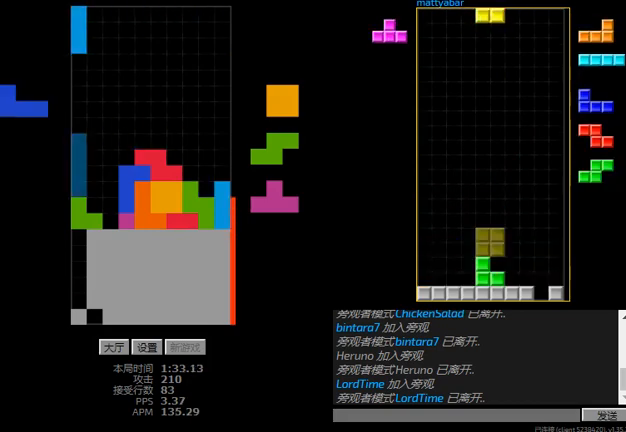
{"keys": [], "events": [[33, "l", "up"], [33, "left", "up"], [267, "right", "down"], [300, "right", "up"], [400, "right", "down"], [467, "right", "up"]]}
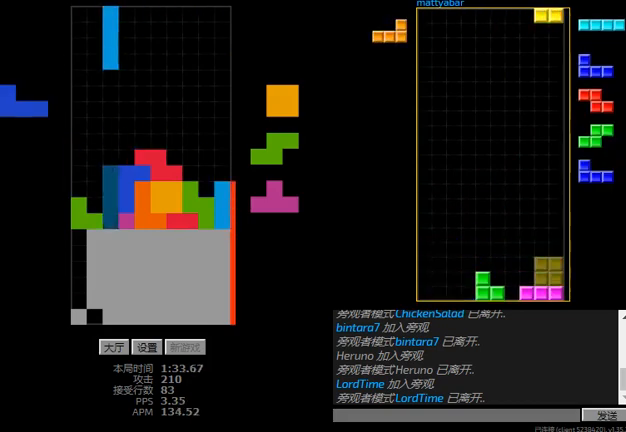
{"keys": ["left", "right"], "events": [[33, "hd", "down"], [67, "left", "down"], [133, "hd", "up"], [233, "hd", "down"], [233, "left", "up"], [267, "right", "down"], [300, "r", "down"], [367, "hd", "up"], [400, "r", "up"], [433, "left", "down"]]}
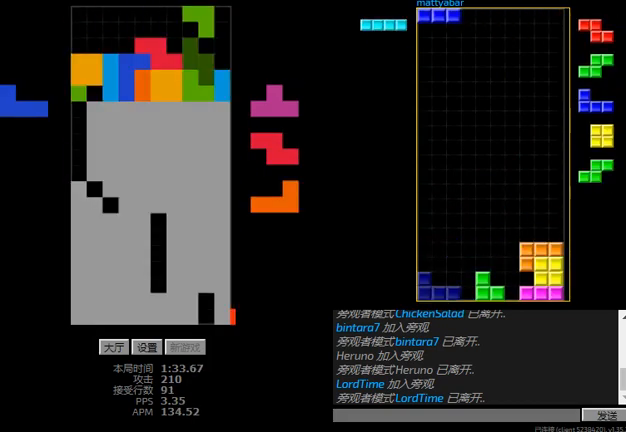
{"keys": ["hd"], "events": [[33, "hd", "down"], [33, "left", "up"], [67, "l", "down"], [167, "hd", "up"], [200, "l", "up"], [267, "hd", "down"], [367, "r", "down"], [400, "hd", "up"], [433, "r", "up"], [467, "hd", "down"], [467, "right", "up"]]}
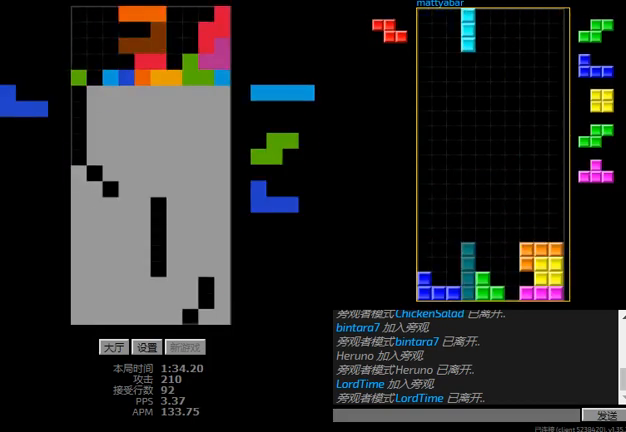
{"keys": ["hd"], "events": [[67, "left", "down"], [100, "hd", "up"], [100, "r", "down"], [300, "left", "up"], [300, "r", "up"], [467, "hd", "down"]]}
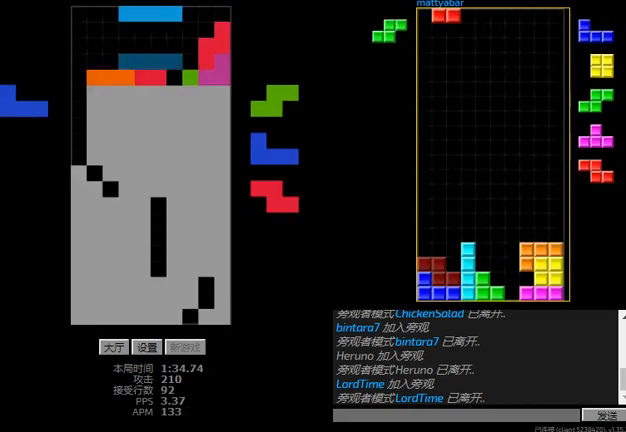
{"keys": ["r", "right"], "events": [[33, "l", "down"], [33, "left", "down"], [100, "hd", "up"], [133, "l", "up"], [200, "hd", "down"], [267, "r", "down"], [333, "left", "up"], [333, "r", "up"], [467, "hd", "up"], [500, "r", "down"], [500, "right", "down"]]}
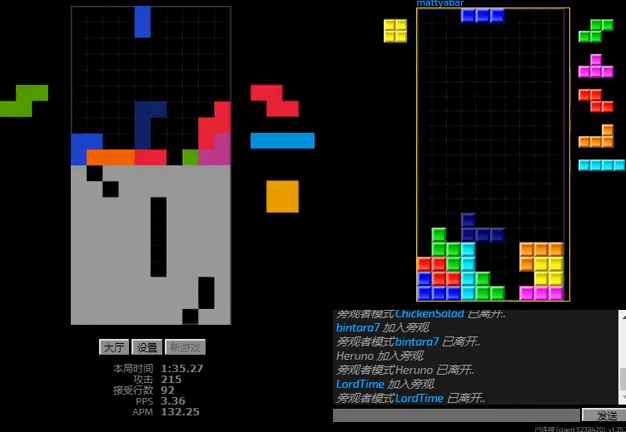
{"keys": ["r", "right"], "events": [[67, "right", "up"], [267, "r", "up"], [367, "hd", "down"], [433, "r", "down"], [433, "right", "down"], [500, "hd", "up"]]}
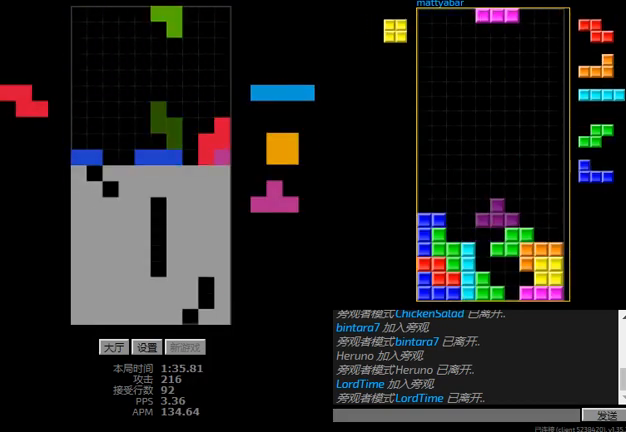
{"keys": ["hd", "left"], "events": [[33, "r", "up"], [167, "hd", "down"], [167, "right", "up"], [233, "right", "down"], [300, "hd", "up"], [433, "left", "down"], [433, "right", "up"], [500, "hd", "down"]]}
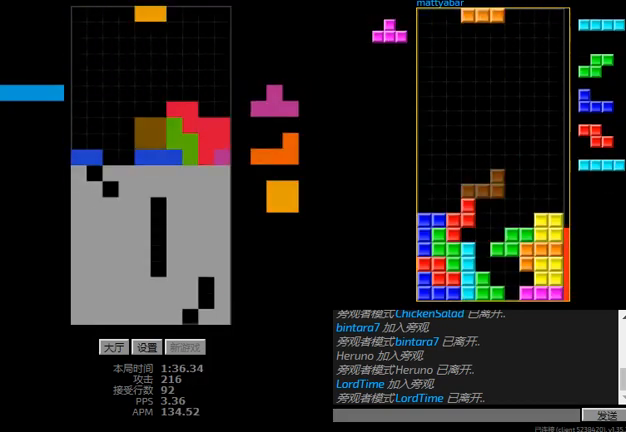
{"keys": ["hd", "r"], "events": [[67, "hd", "up"], [200, "hd", "down"], [233, "l", "down"], [300, "hd", "up"], [333, "l", "up"], [433, "hd", "down"], [433, "left", "up"], [500, "r", "down"]]}
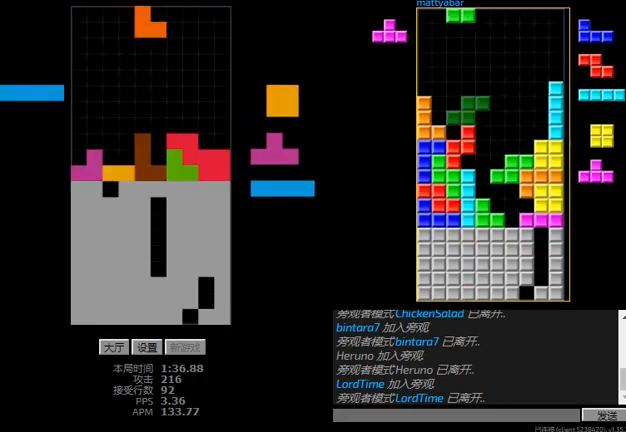
{"keys": [], "events": [[33, "hd", "up"], [67, "hd", "down"], [67, "r", "up"], [100, "right", "down"], [200, "hd", "up"], [267, "hd", "down"], [267, "right", "up"], [367, "hd", "up"], [367, "left", "down"], [367, "r", "down"], [400, "r", "up"], [500, "left", "up"]]}
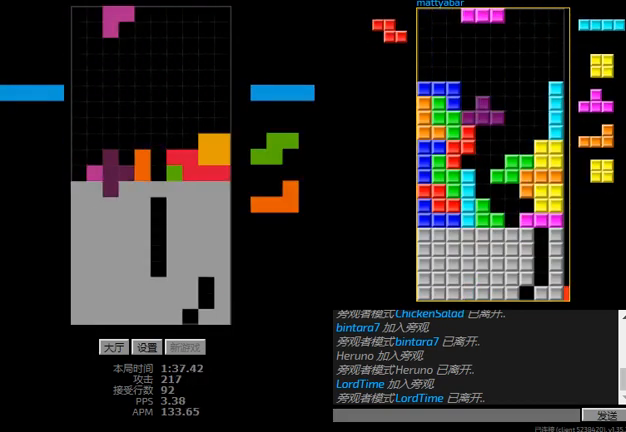
{"keys": ["r"], "events": [[300, "hd", "down"], [333, "hd", "up"], [333, "r", "down"], [400, "hd", "down"], [400, "r", "up"], [467, "r", "down"], [500, "hd", "up"]]}
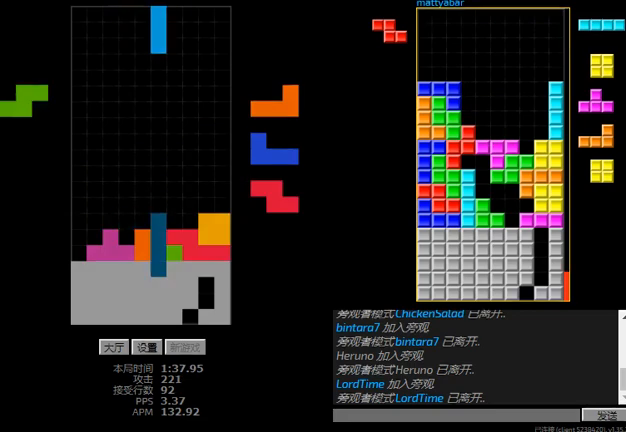
{"keys": [], "events": [[33, "hd", "down"], [33, "r", "up"], [133, "l", "down"], [133, "left", "down"], [200, "hd", "up"], [200, "left", "up"], [233, "l", "up"], [300, "hd", "down"], [433, "hd", "up"]]}
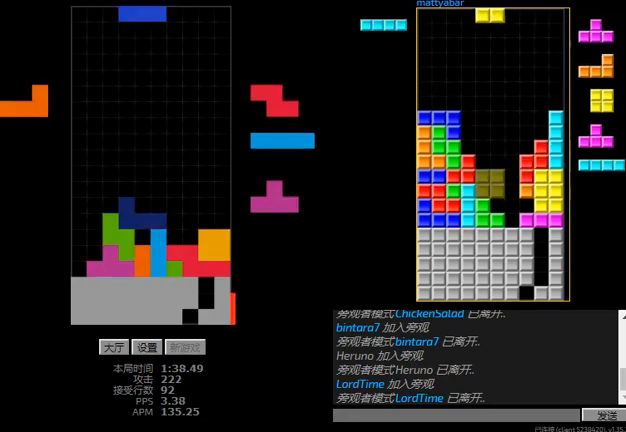
{"keys": ["l", "left"], "events": [[133, "r", "down"], [133, "right", "down"], [233, "r", "up"], [333, "right", "up"], [367, "hd", "down"], [400, "l", "down"], [433, "left", "down"], [467, "hd", "up"]]}
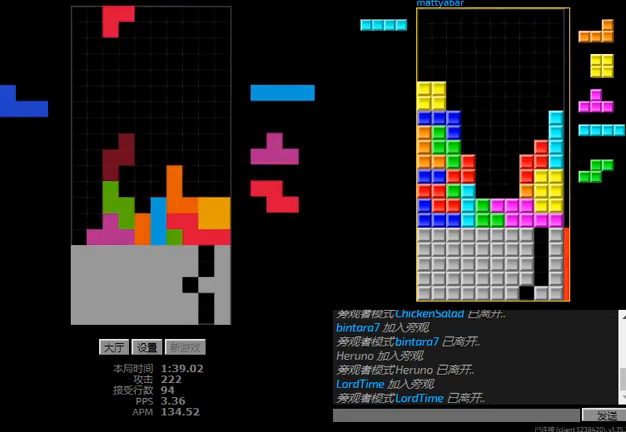
{"keys": ["left", "right"], "events": [[33, "l", "up"], [100, "hd", "down"], [200, "hd", "up"], [200, "r", "down"], [267, "hd", "down"], [267, "r", "up"], [367, "r", "down"], [400, "hd", "up"], [433, "r", "up"], [500, "right", "down"]]}
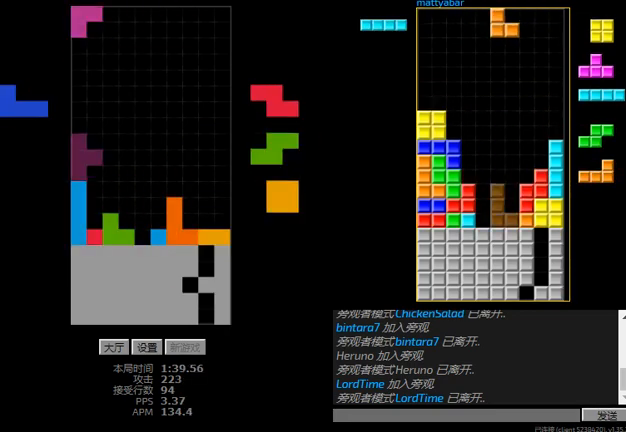
{"keys": ["hd", "right"], "events": [[100, "left", "up"], [100, "right", "up"], [267, "hd", "down"], [367, "hd", "up"], [367, "r", "down"], [433, "hd", "down"], [433, "r", "up"], [500, "right", "down"]]}
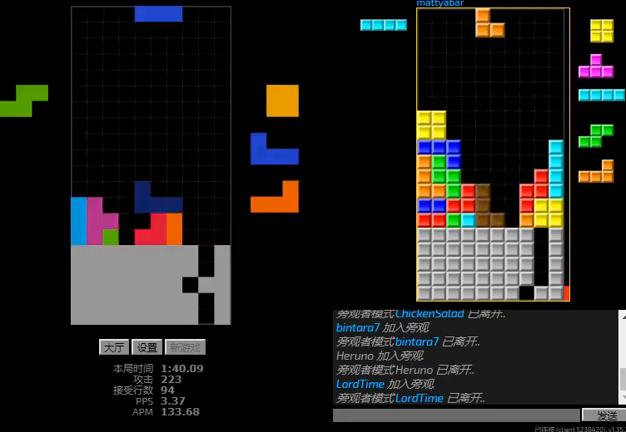
{"keys": ["hd", "r", "right"], "events": [[67, "hd", "up"], [67, "r", "down"], [167, "r", "up"], [200, "hd", "down"], [200, "right", "up"], [233, "left", "down"], [300, "hd", "up"], [400, "left", "up"], [433, "hd", "down"], [467, "right", "down"], [500, "r", "down"]]}
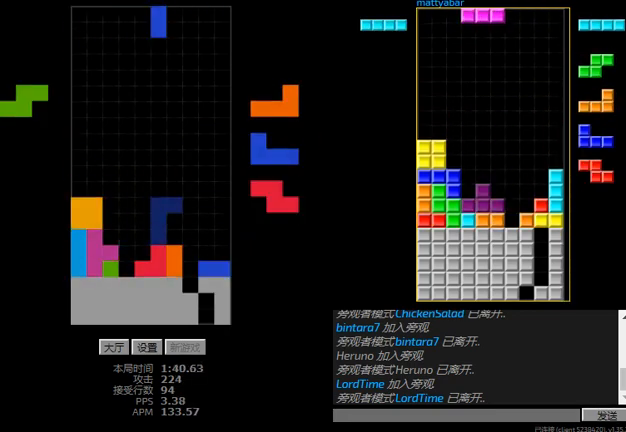
{"keys": ["hd"], "events": [[67, "hd", "up"], [100, "left", "down"], [100, "r", "up"], [133, "right", "up"], [167, "hd", "down"], [233, "left", "up"], [267, "l", "down"], [333, "hd", "up"], [333, "left", "down"], [400, "l", "up"], [433, "left", "up"], [467, "hd", "down"]]}
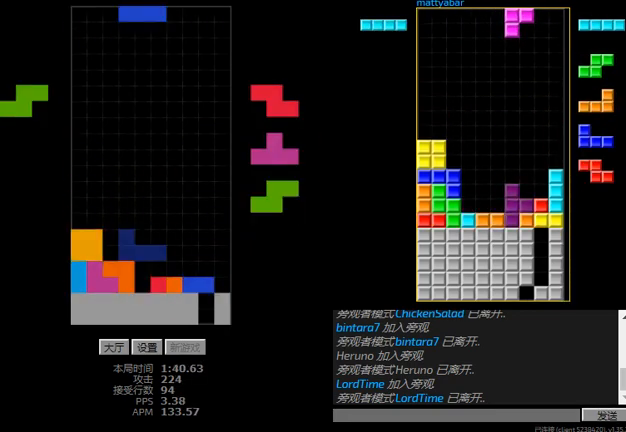
{"keys": ["r"], "events": [[67, "r", "down"], [67, "right", "down"], [100, "hd", "up"], [200, "r", "up"], [233, "hd", "down"], [233, "right", "up"], [300, "r", "down"], [333, "r", "up"], [433, "r", "down"], [433, "right", "down"], [500, "hd", "up"], [500, "right", "up"]]}